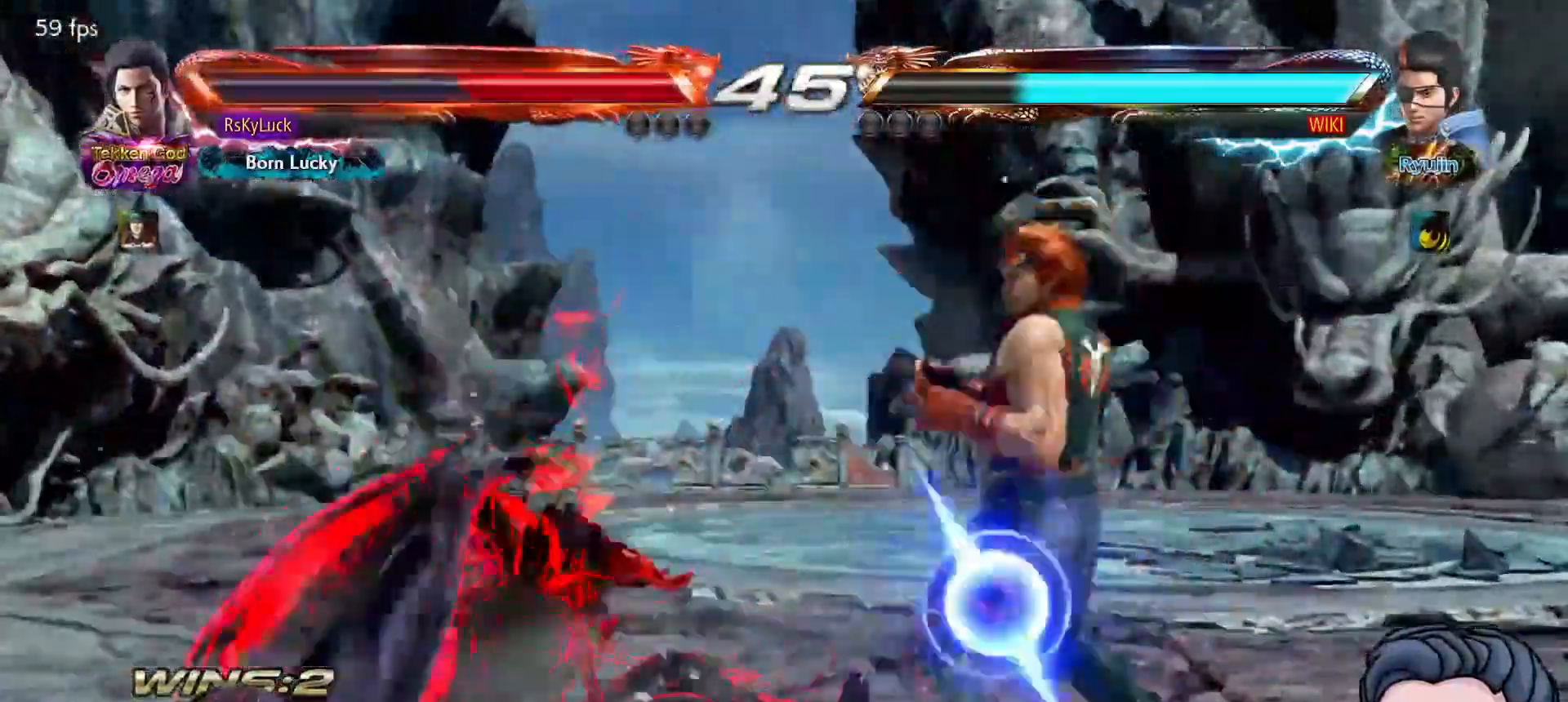
Gameplay with a controller (PlayStation layout); each line is a JSON object with the inputs held at the frame after it. "events" lists button and stick changes between this image and that frame as [ms after this image, input, new state], when the widget could be followed in between. Not read: left_stick.
{"buttons": ["DPAD_DOWN", "DPAD_LEFT"], "right_stick": "center"}
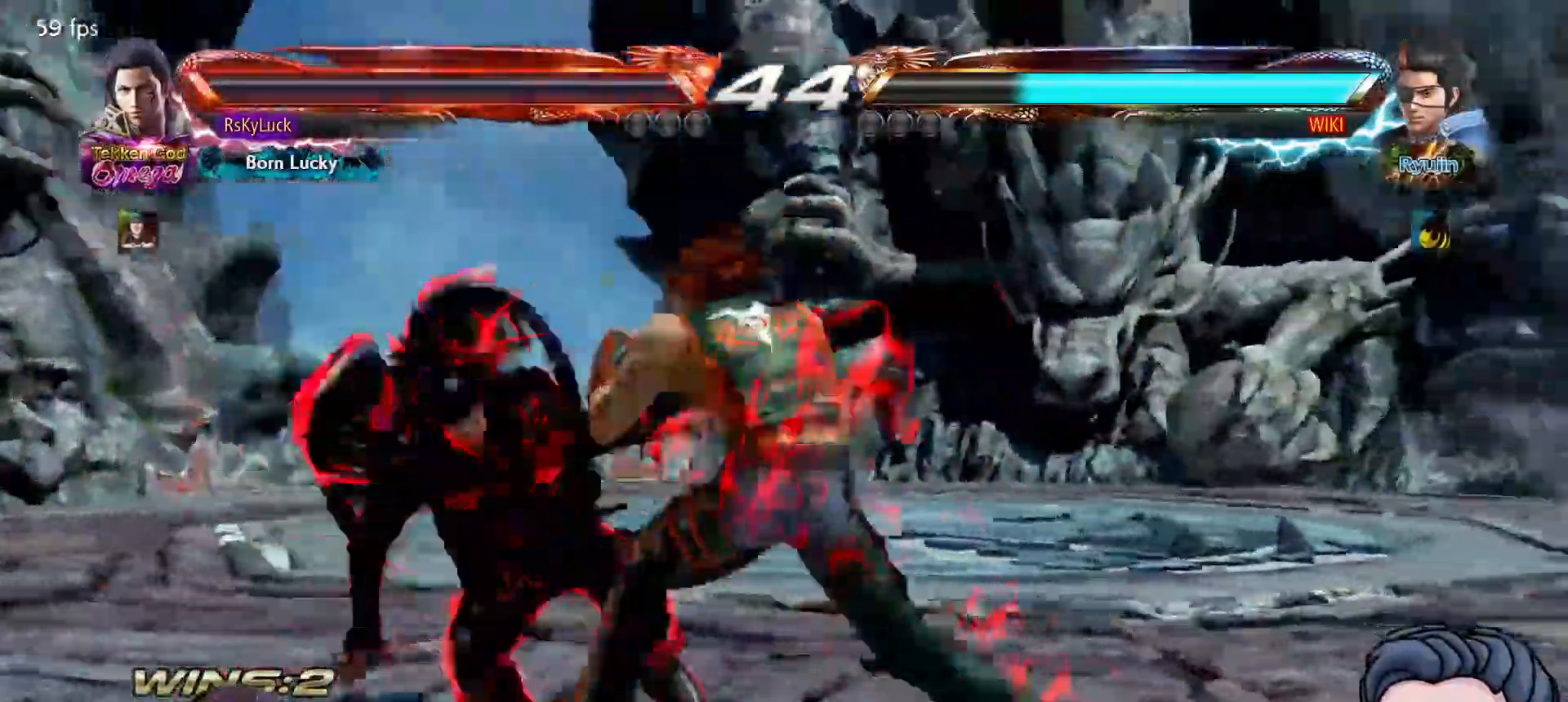
{"buttons": ["DPAD_DOWN", "DPAD_LEFT"], "right_stick": "center", "events": []}
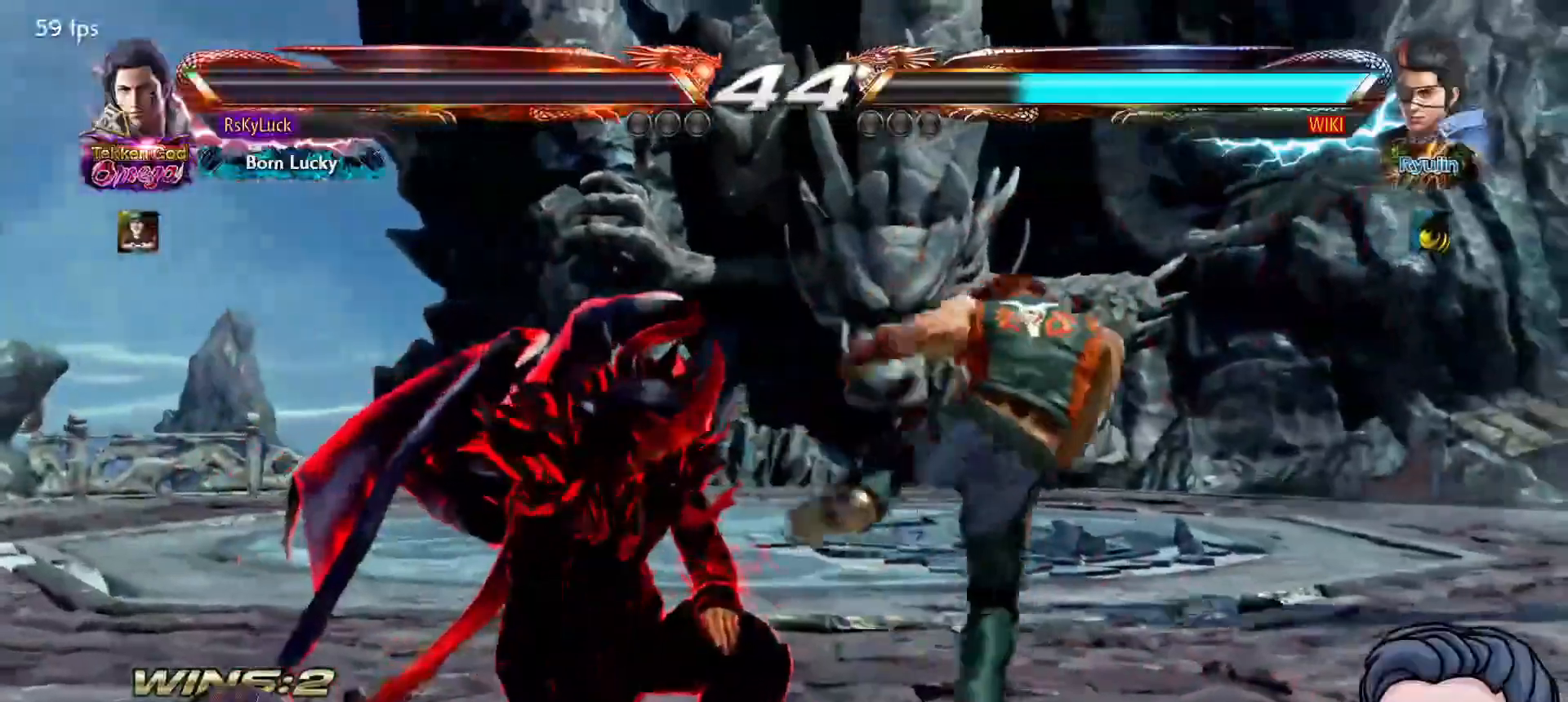
{"buttons": ["CIRCLE"], "right_stick": "center", "events": [[483, "DPAD_LEFT", "up"], [500, "CIRCLE", "down"], [500, "DPAD_DOWN", "up"]]}
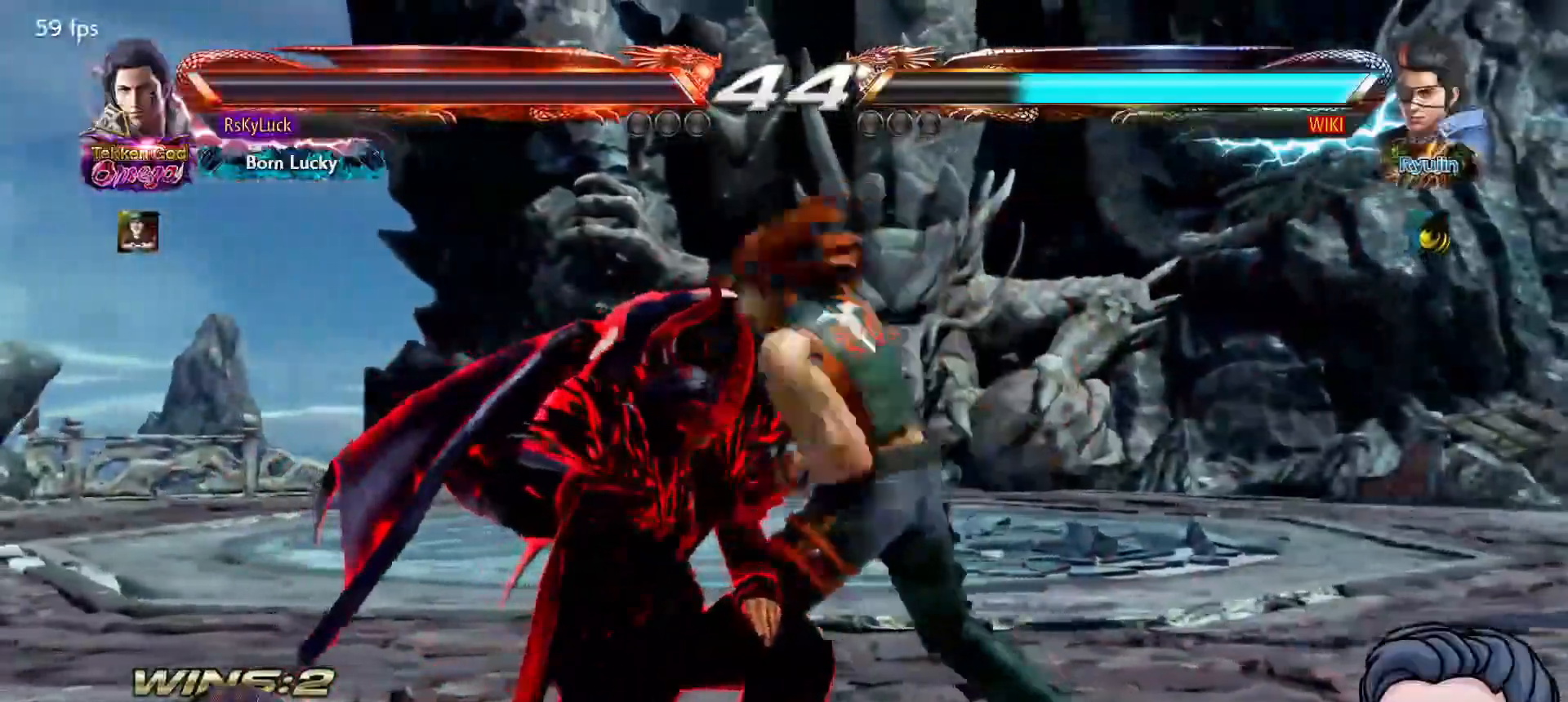
{"buttons": [], "right_stick": "center", "events": [[83, "CIRCLE", "up"], [350, "DPAD_LEFT", "down"], [483, "DPAD_LEFT", "up"]]}
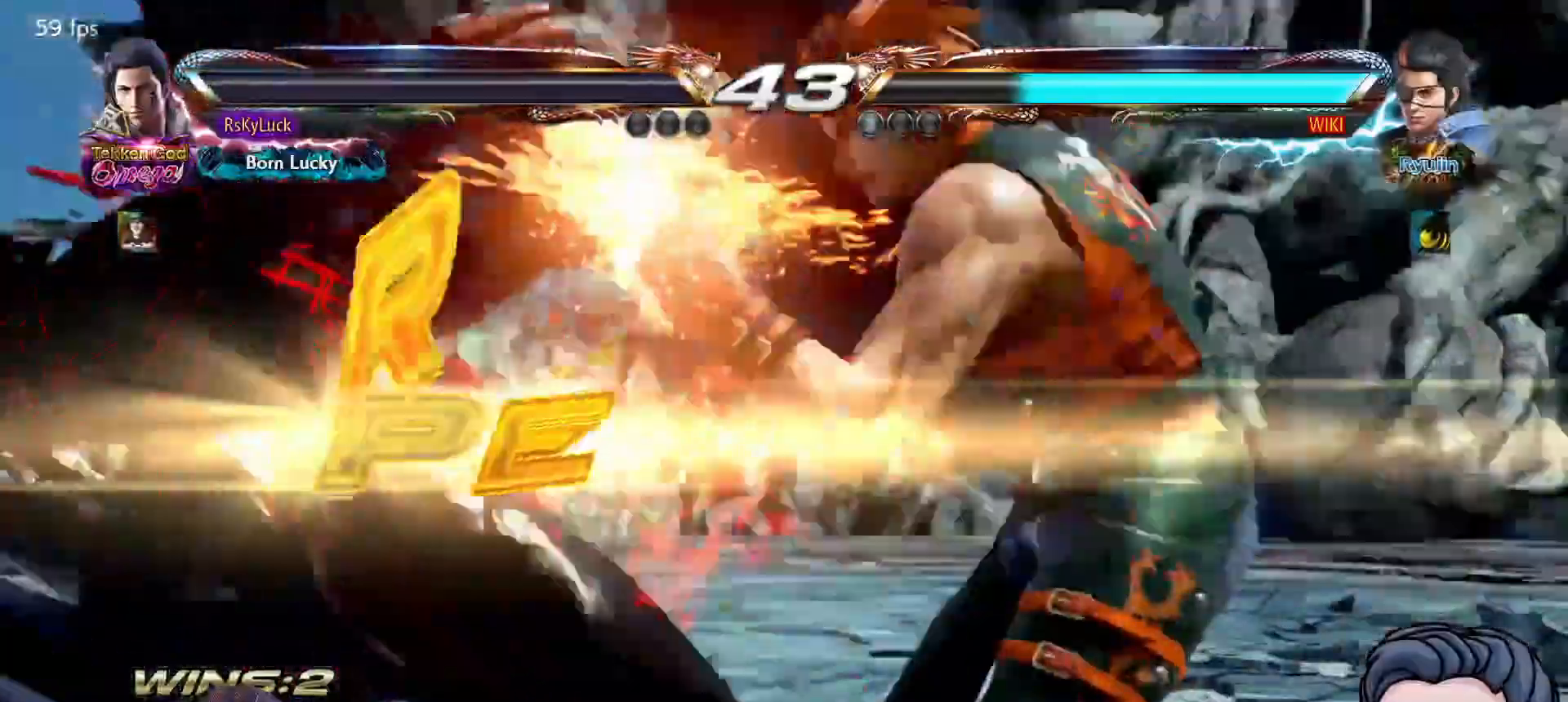
{"buttons": [], "right_stick": "center", "events": [[50, "DPAD_LEFT", "down"], [183, "DPAD_LEFT", "up"]]}
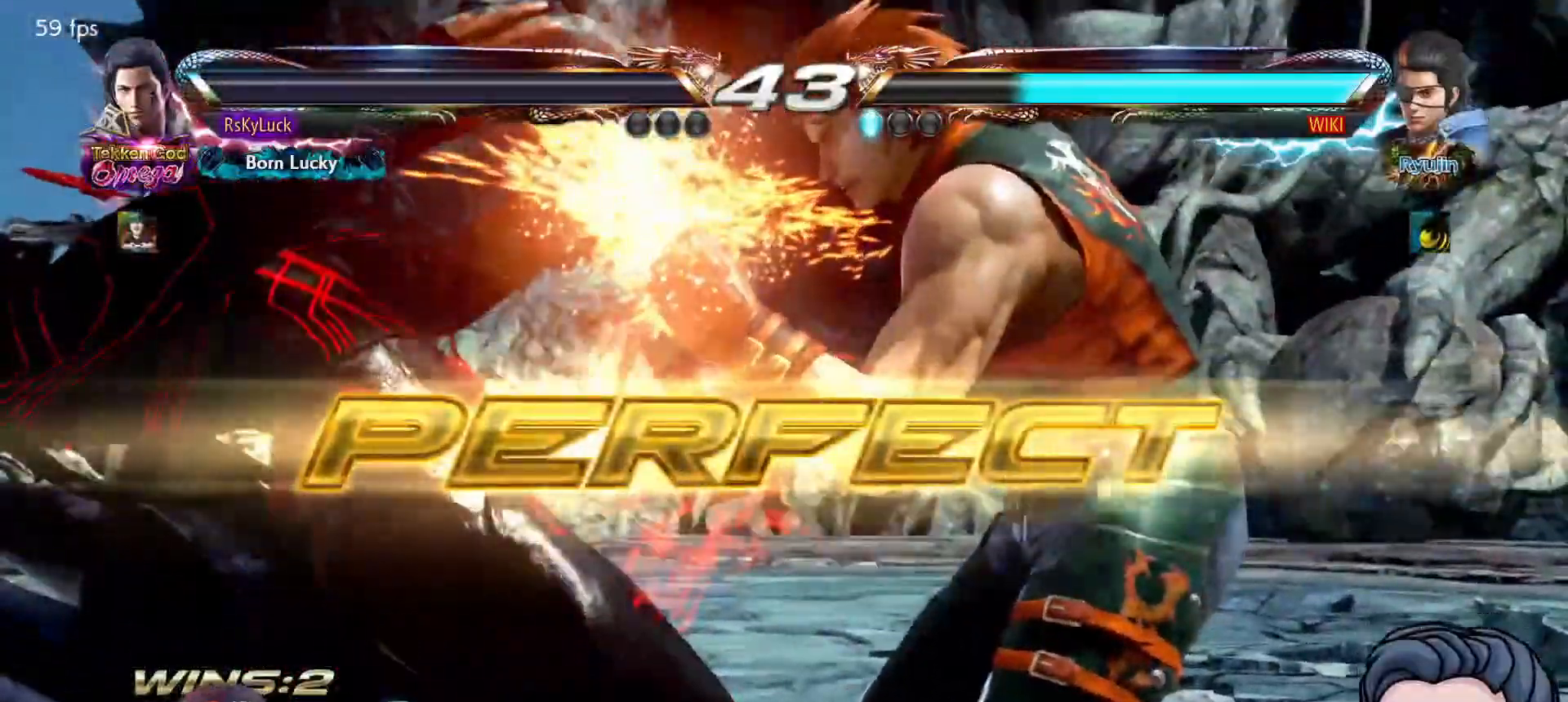
{"buttons": [], "right_stick": "center", "events": []}
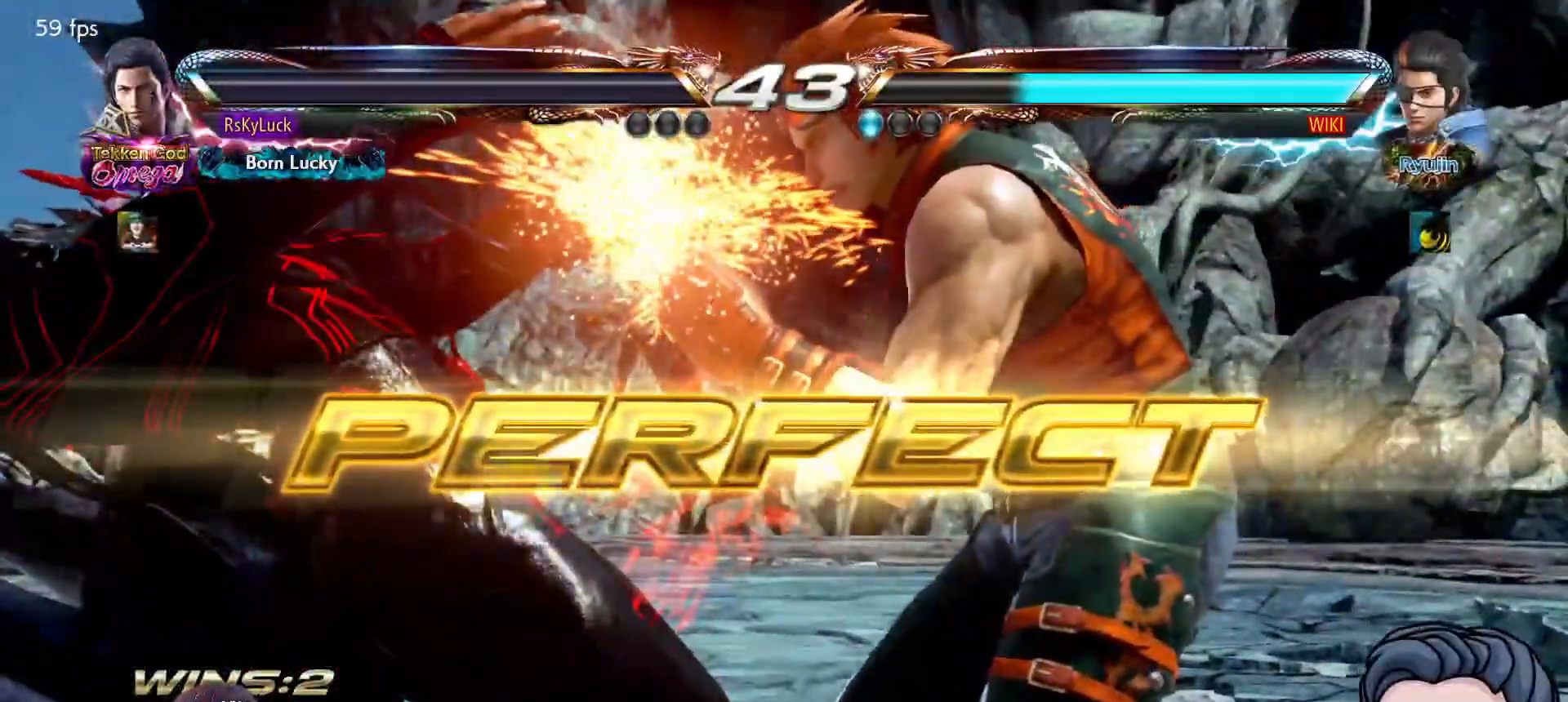
{"buttons": [], "right_stick": "center", "events": []}
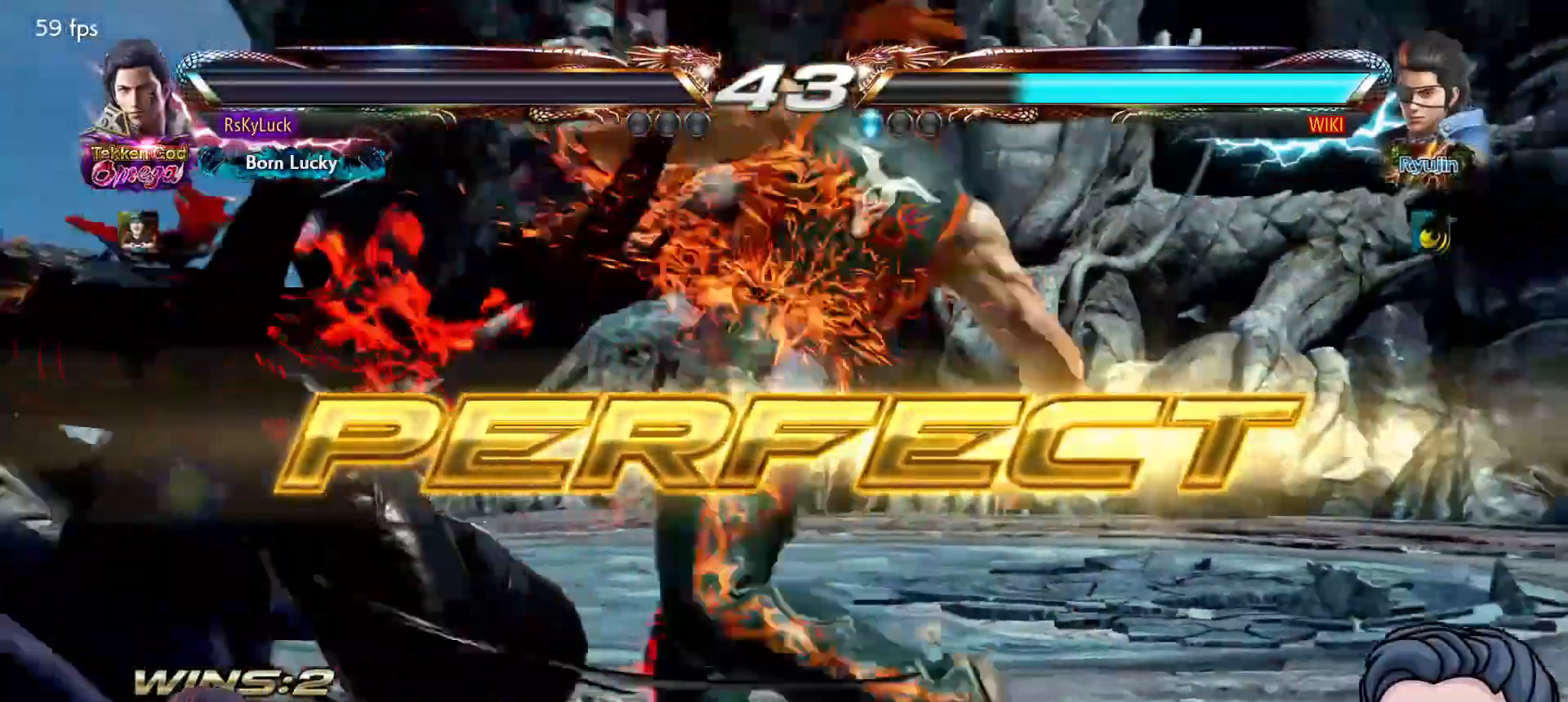
{"buttons": [], "right_stick": "center", "events": []}
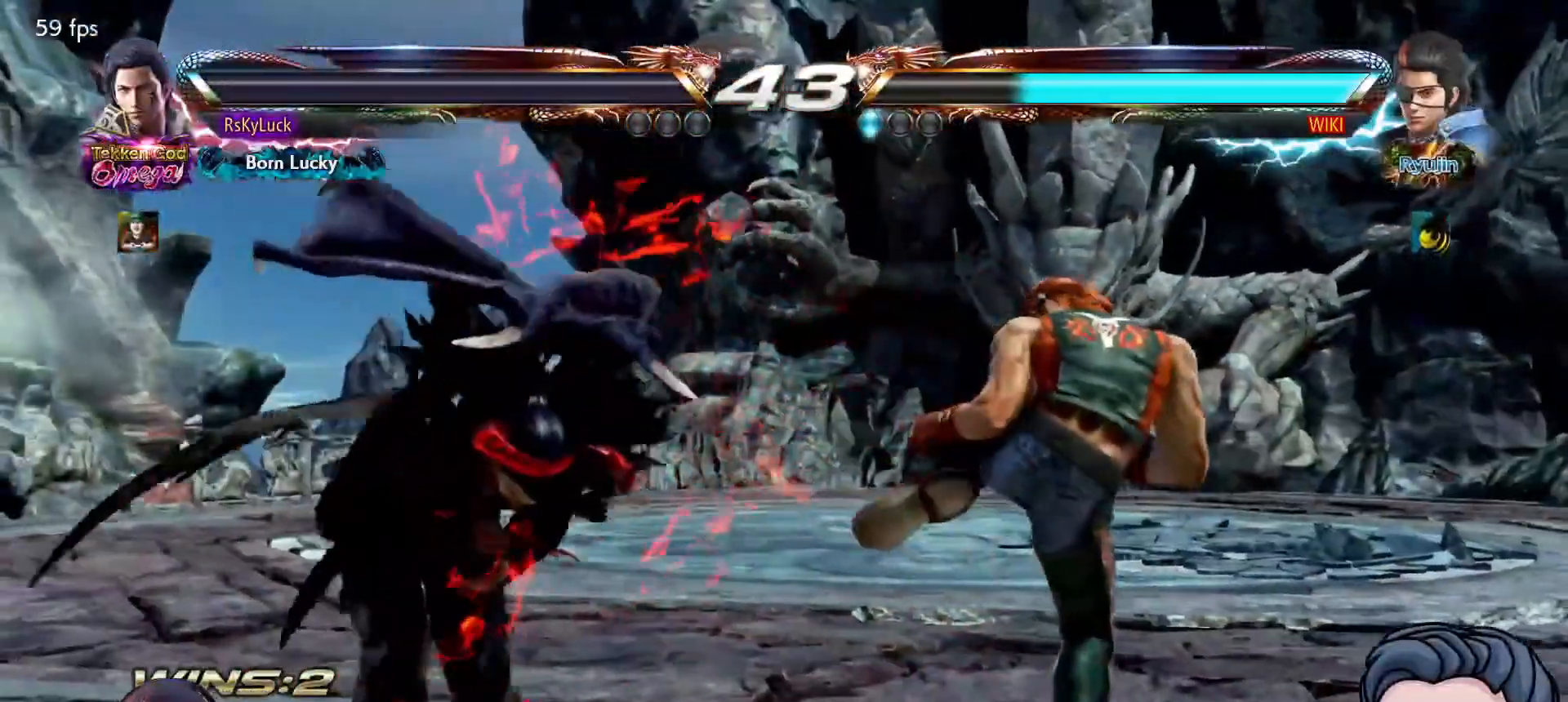
{"buttons": [], "right_stick": "center", "events": []}
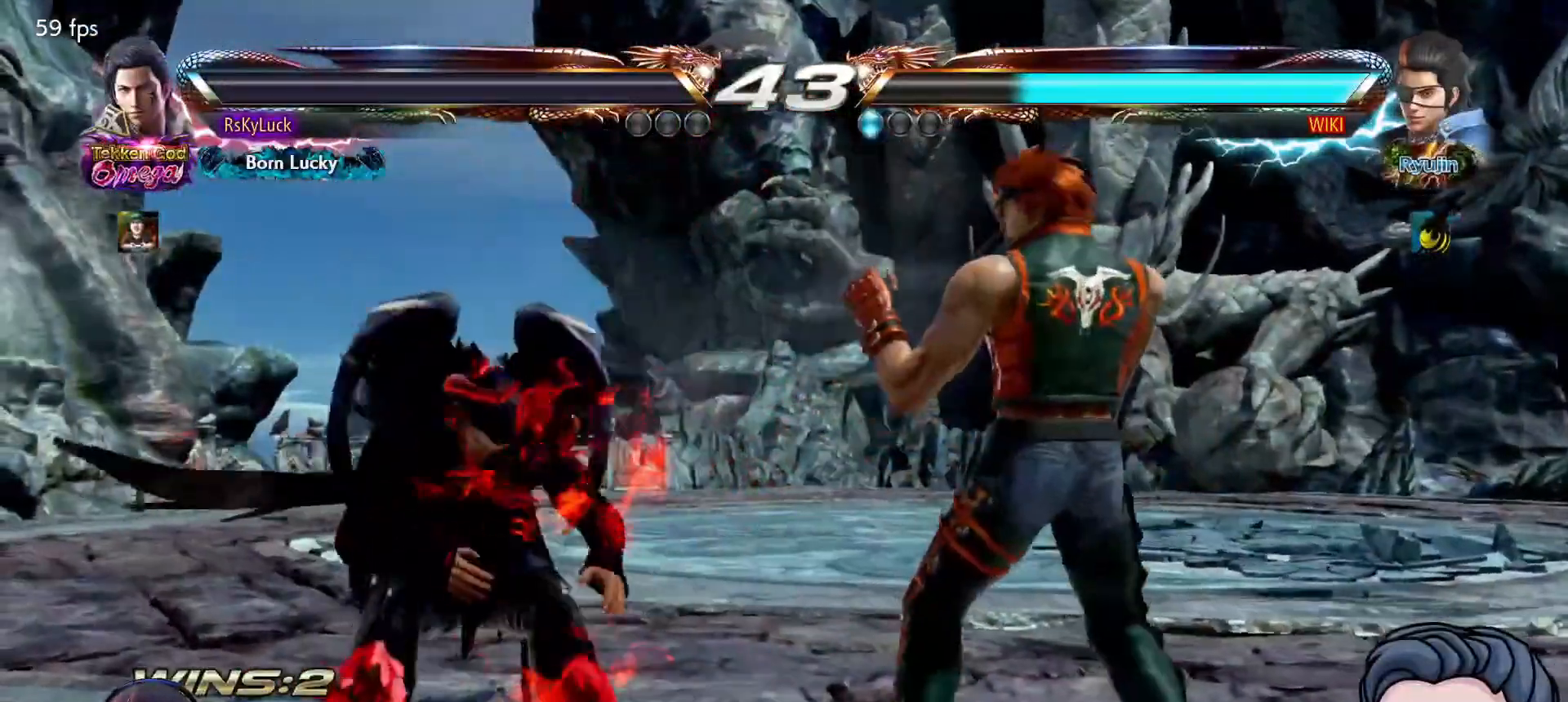
{"buttons": [], "right_stick": "center", "events": []}
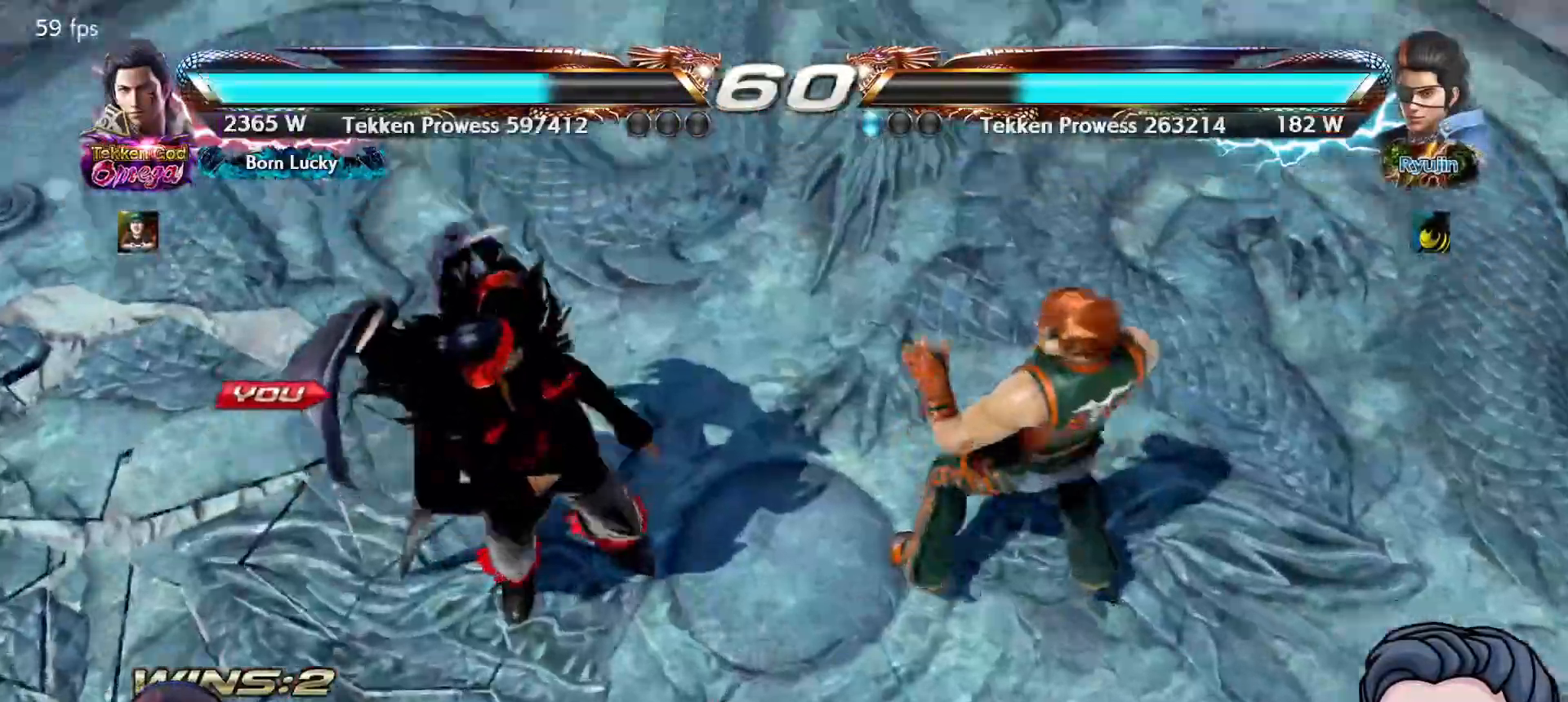
{"buttons": [], "right_stick": "center", "events": []}
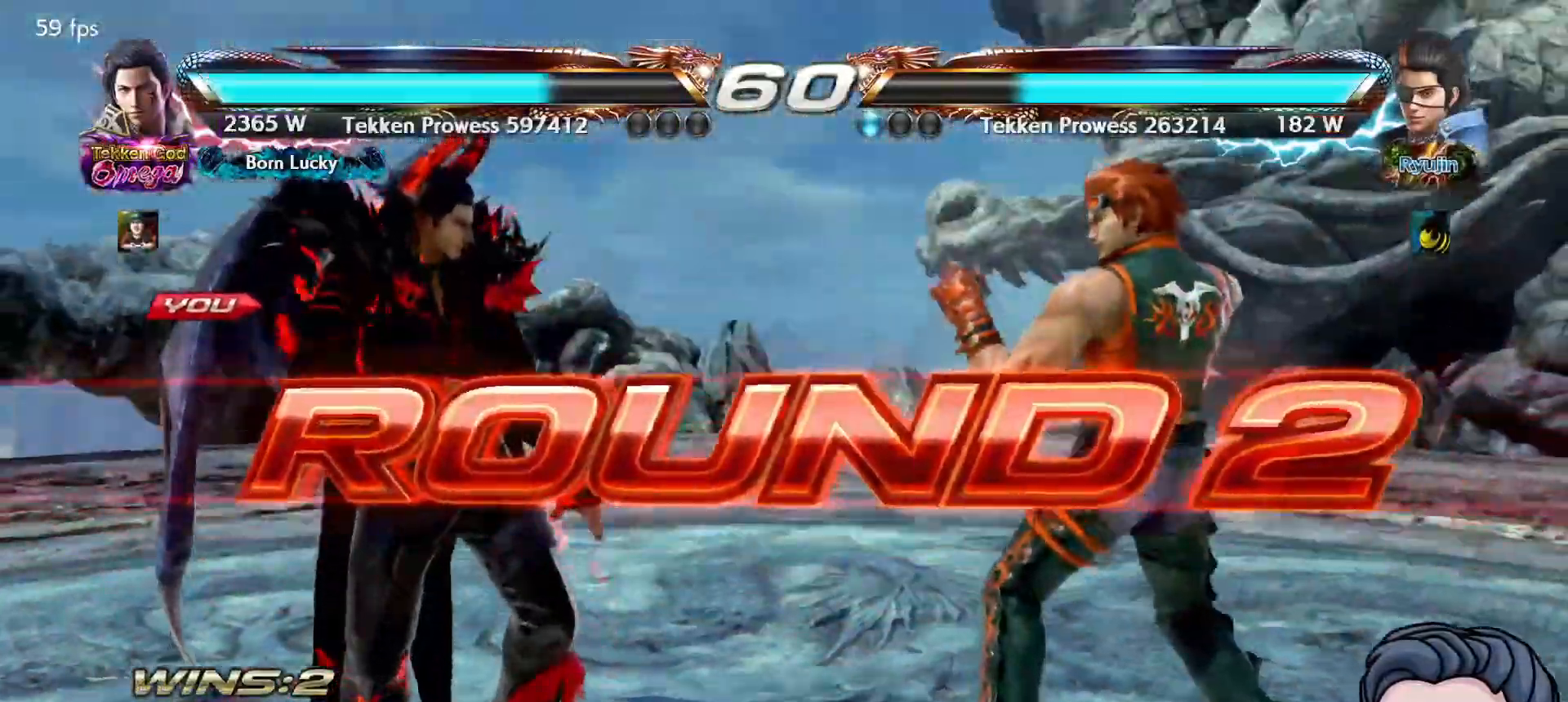
{"buttons": [], "right_stick": "center", "events": []}
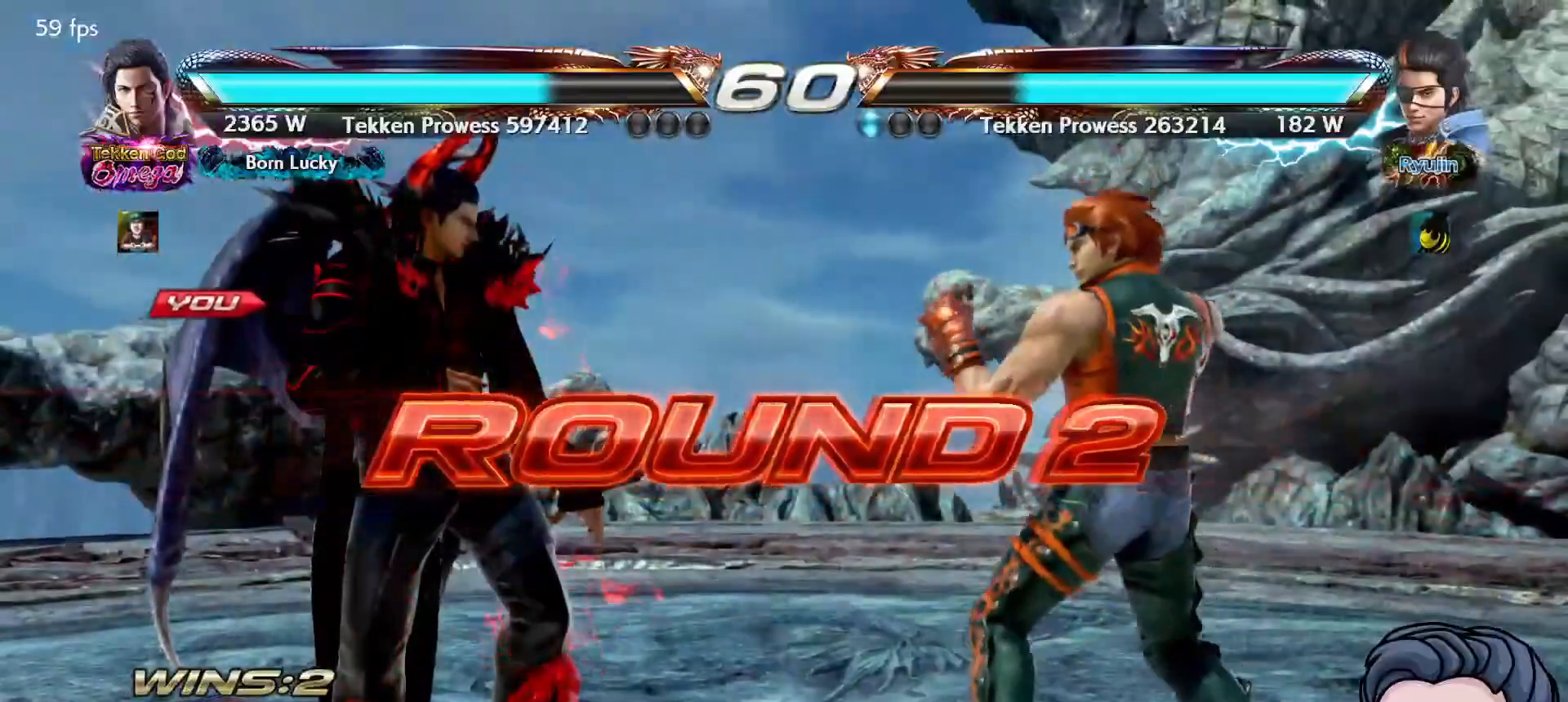
{"buttons": [], "right_stick": "center", "events": []}
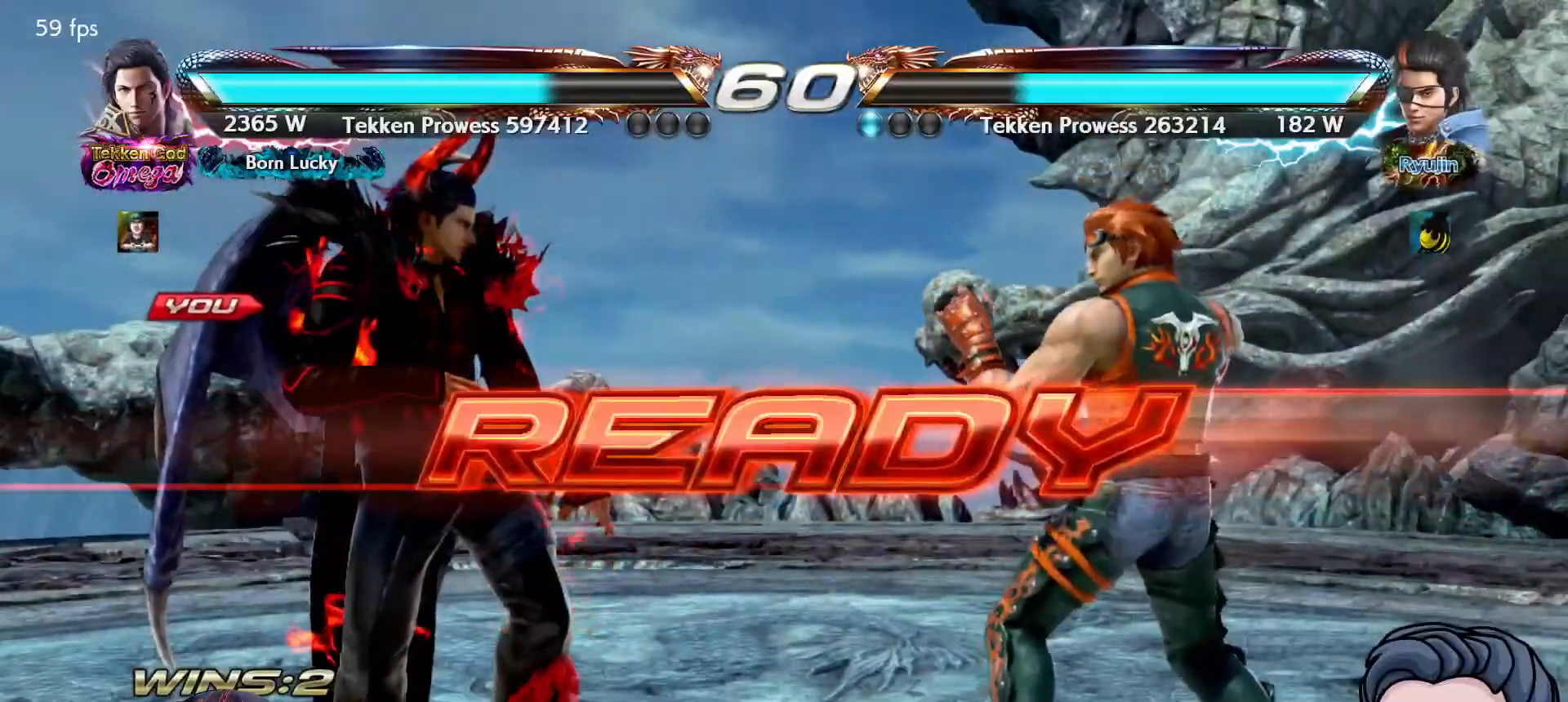
{"buttons": [], "right_stick": "center", "events": []}
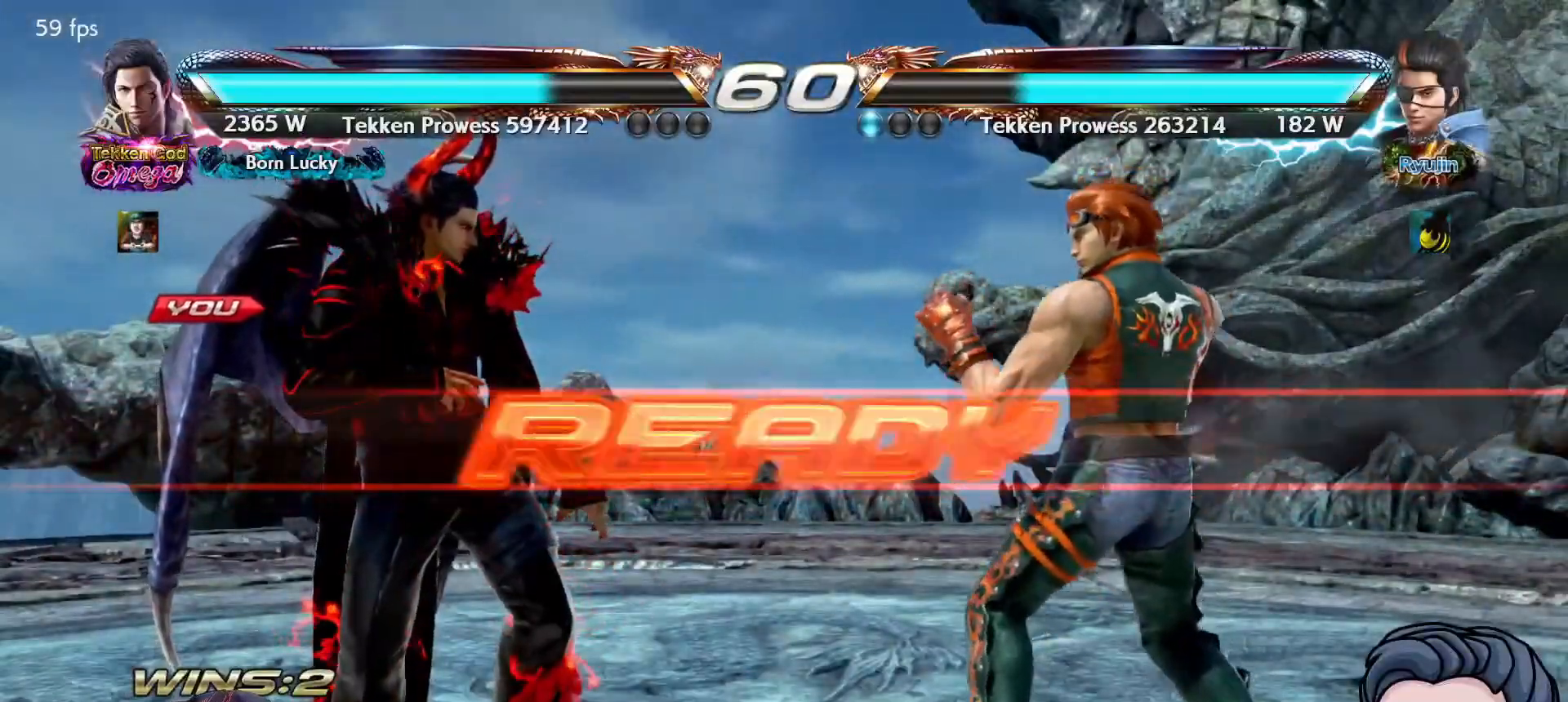
{"buttons": [], "right_stick": "center", "events": []}
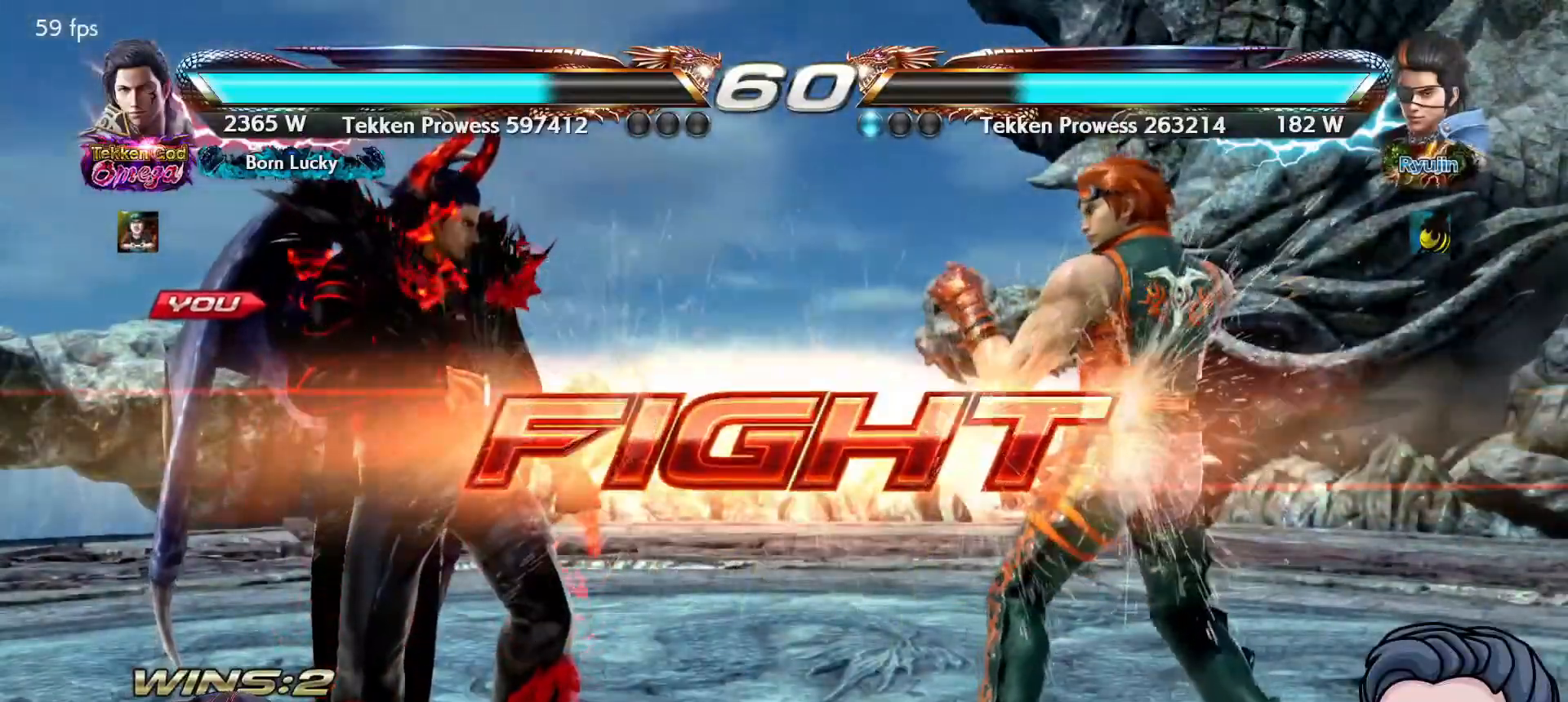
{"buttons": ["TRIANGLE"], "right_stick": "center", "events": [[83, "DPAD_DOWN", "down"], [83, "DPAD_RIGHT", "down"], [117, "TRIANGLE", "down"], [217, "TRIANGLE", "up"], [267, "DPAD_DOWN", "up"], [267, "TRIANGLE", "down"], [283, "DPAD_RIGHT", "up"], [367, "TRIANGLE", "up"], [417, "TRIANGLE", "down"]]}
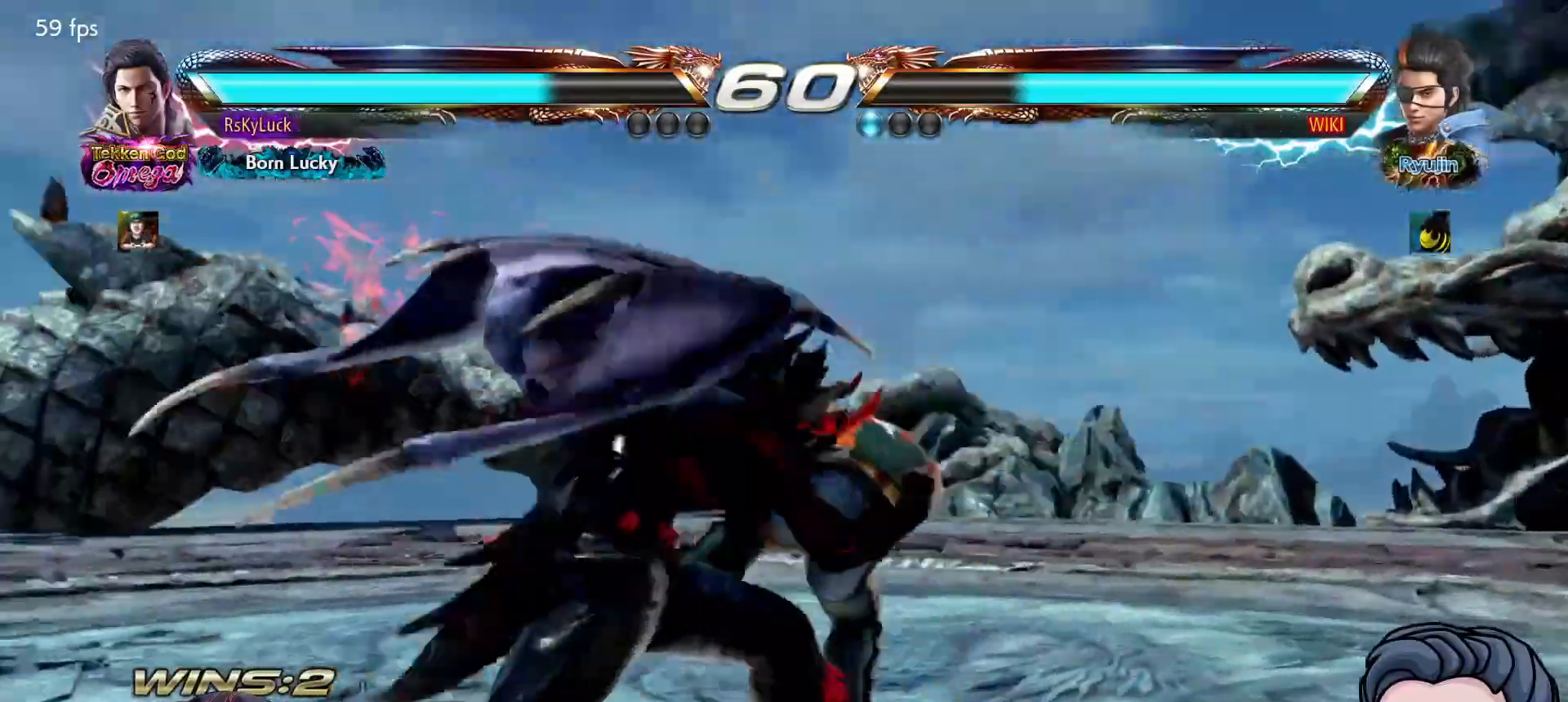
{"buttons": ["DPAD_LEFT"], "right_stick": "center", "events": [[50, "TRIANGLE", "up"], [183, "DPAD_LEFT", "down"]]}
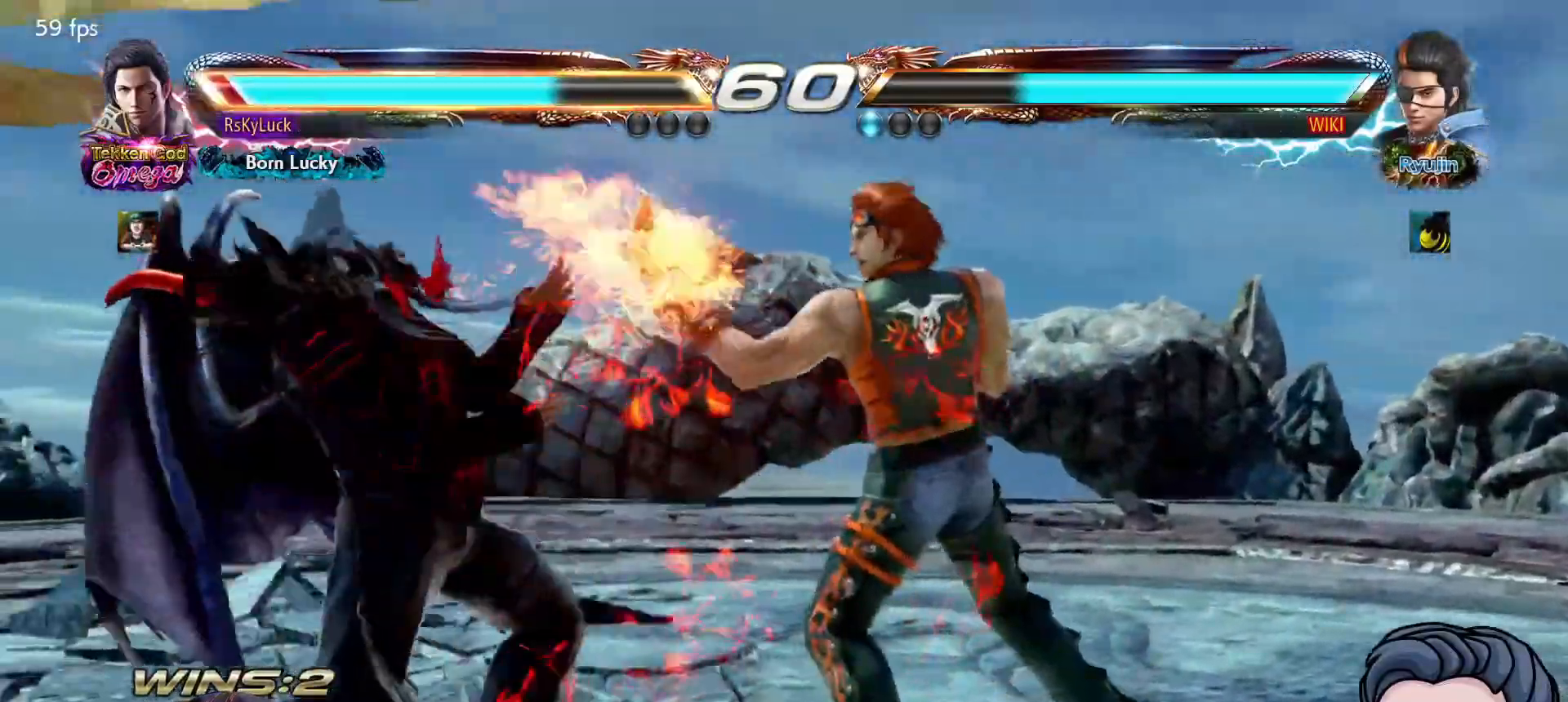
{"buttons": ["DPAD_LEFT"], "right_stick": "center", "events": [[83, "DPAD_DOWN", "down"], [83, "DPAD_LEFT", "up"], [233, "DPAD_DOWN", "up"], [367, "DPAD_LEFT", "down"]]}
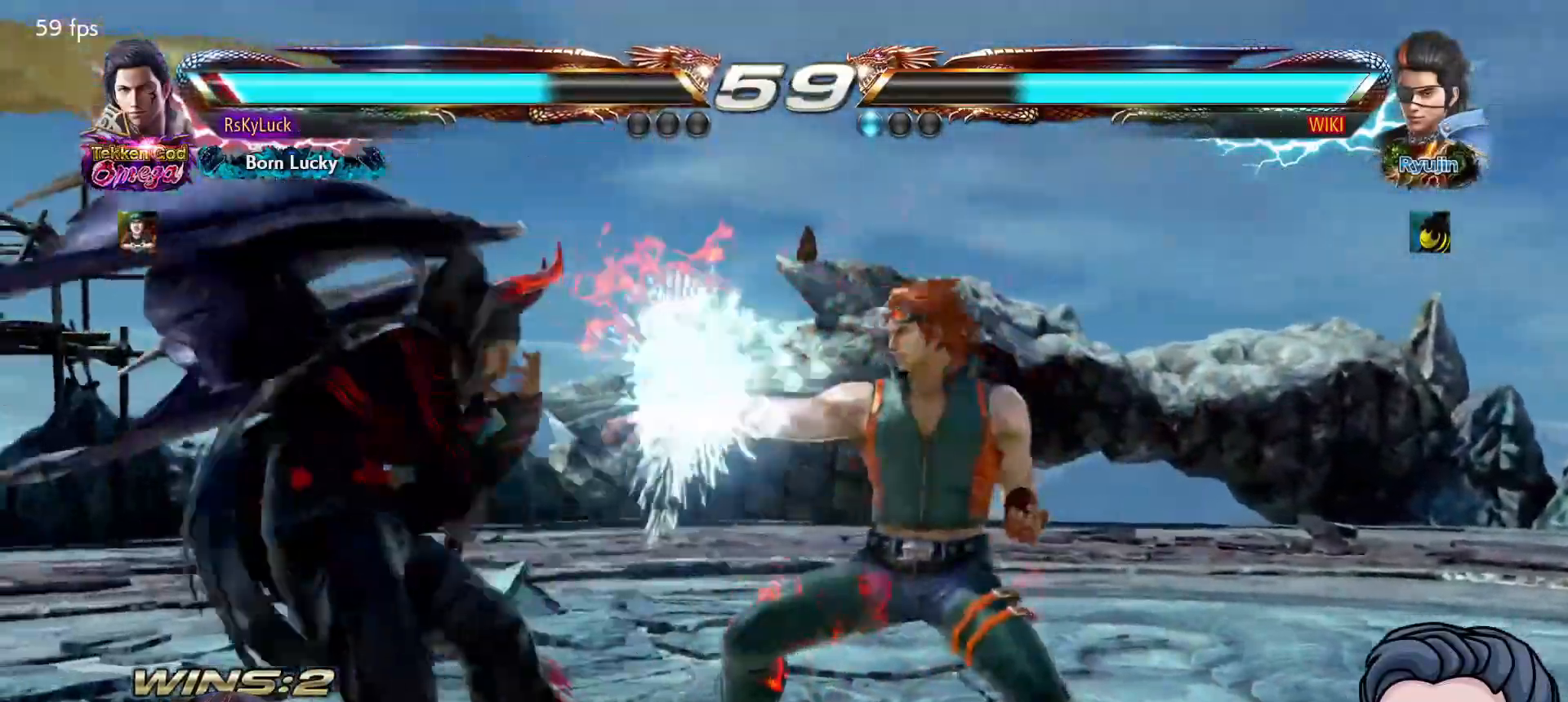
{"buttons": ["DPAD_DOWN"], "right_stick": "center", "events": [[83, "DPAD_LEFT", "up"], [117, "DPAD_DOWN", "down"]]}
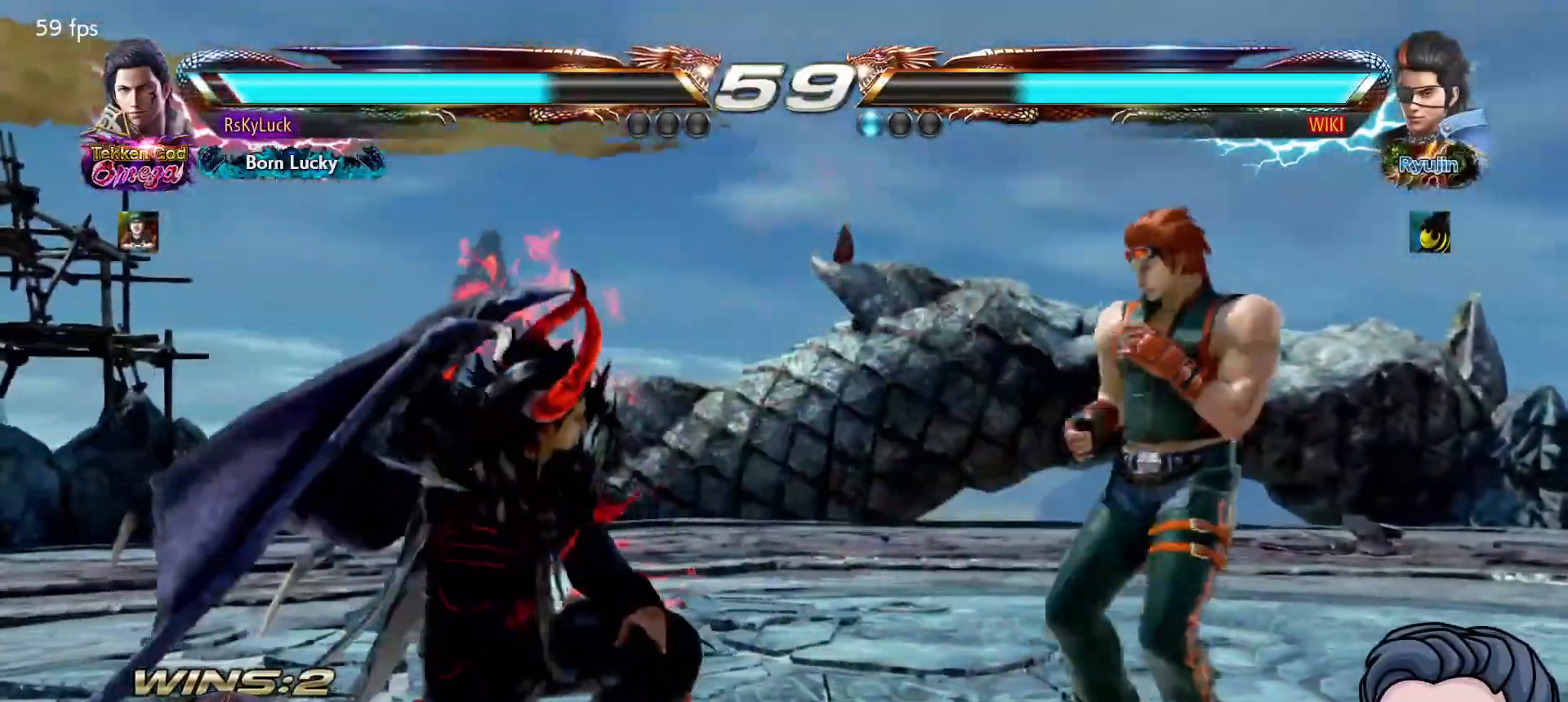
{"buttons": ["DPAD_DOWN"], "right_stick": "center", "events": [[117, "DPAD_DOWN", "up"], [200, "DPAD_LEFT", "down"], [300, "DPAD_LEFT", "up"], [350, "DPAD_LEFT", "down"], [433, "DPAD_LEFT", "up"], [483, "DPAD_DOWN", "down"]]}
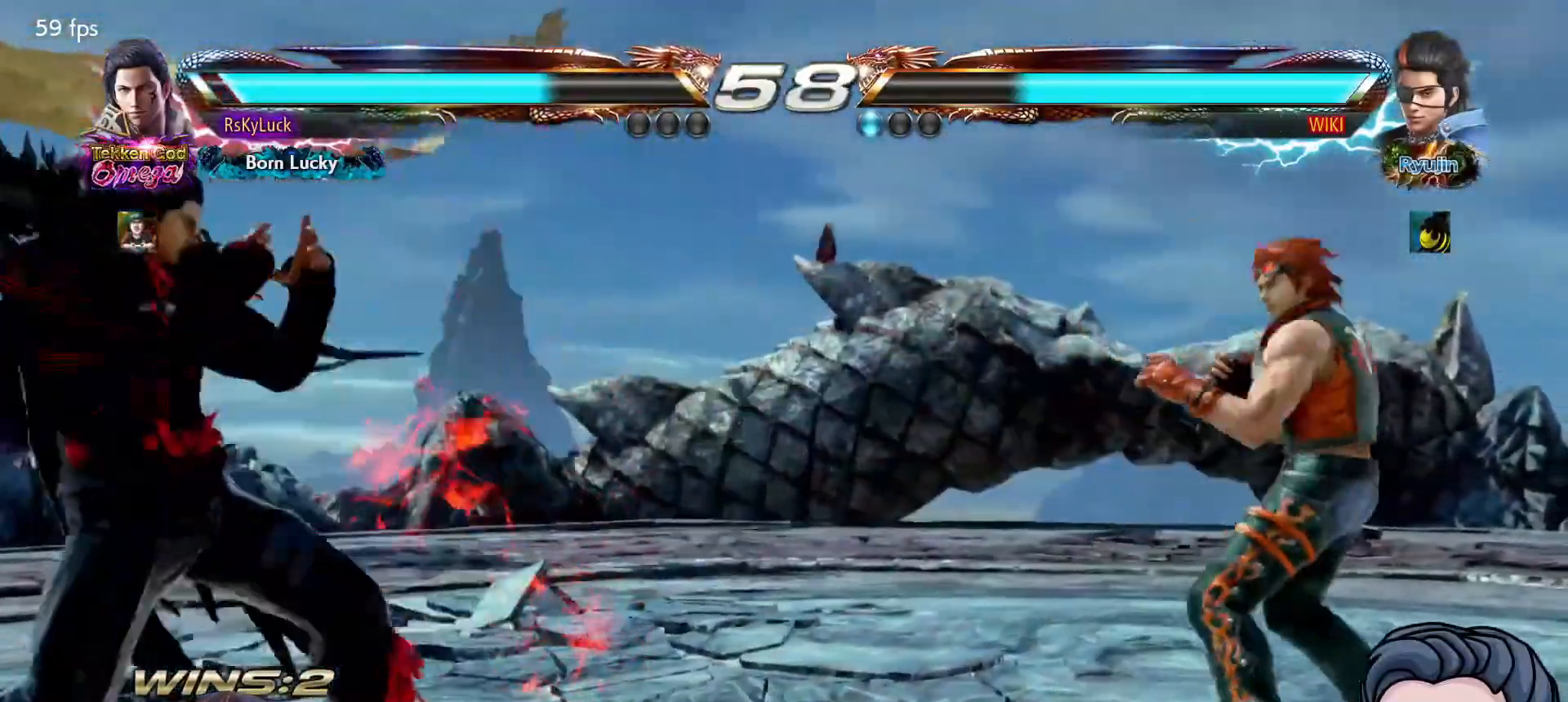
{"buttons": [], "right_stick": "center", "events": [[50, "DPAD_DOWN", "up"], [167, "DPAD_RIGHT", "down"], [233, "DPAD_RIGHT", "up"], [300, "DPAD_RIGHT", "down"], [483, "DPAD_RIGHT", "up"]]}
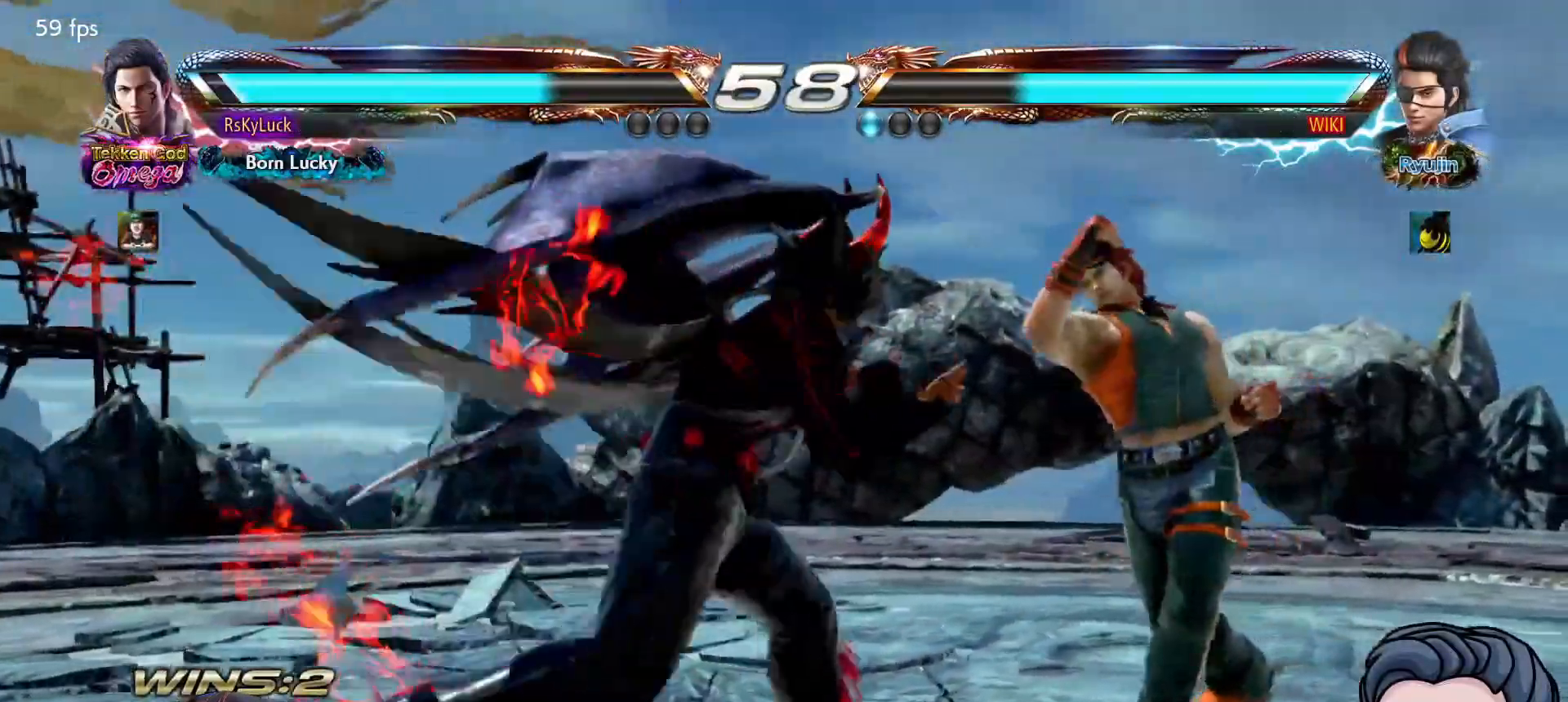
{"buttons": [], "right_stick": "center", "events": [[50, "DPAD_LEFT", "down"], [67, "DPAD_DOWN", "down"], [83, "CROSS", "down"], [183, "CROSS", "up"], [200, "DPAD_LEFT", "up"], [217, "DPAD_DOWN", "up"]]}
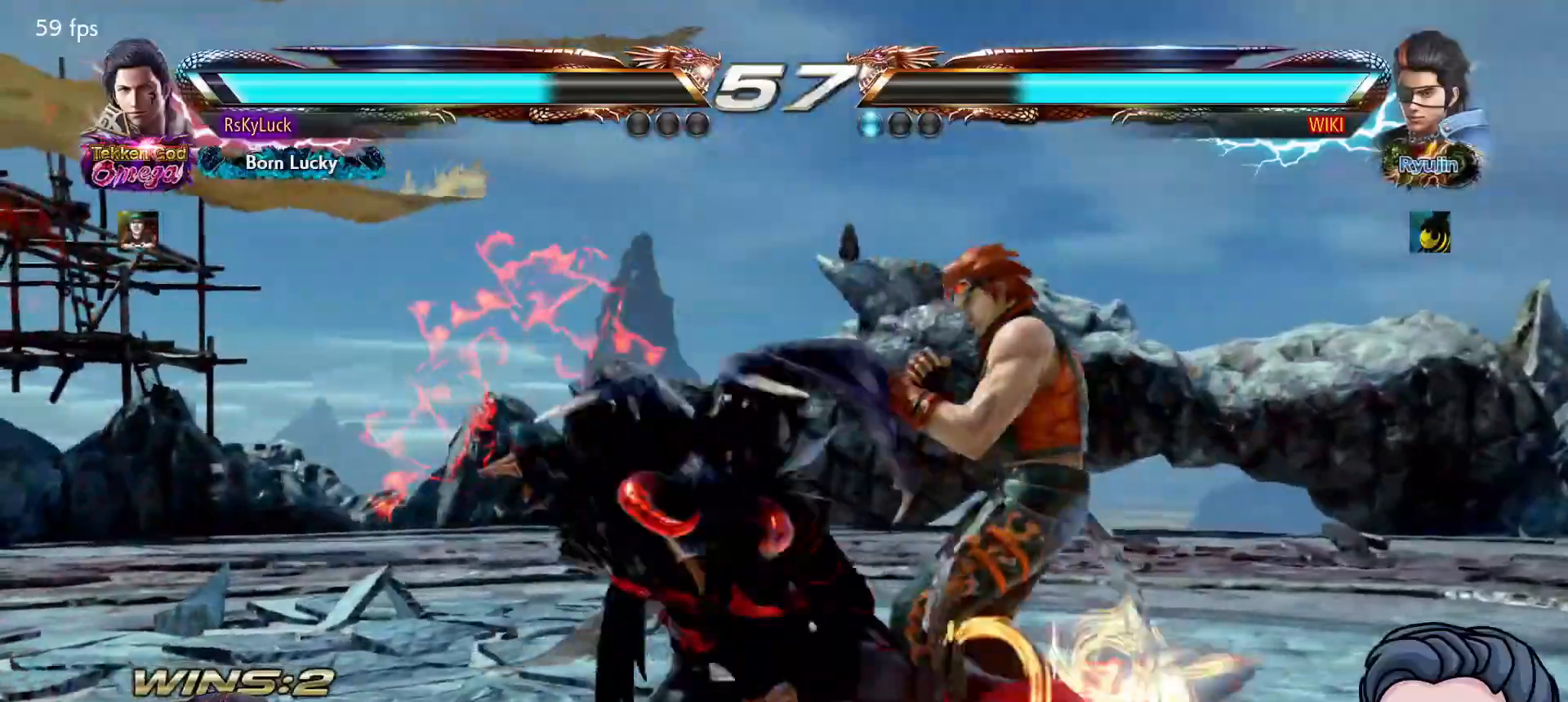
{"buttons": ["CIRCLE"], "right_stick": "center", "events": [[350, "CIRCLE", "down"], [433, "CIRCLE", "up"], [500, "CIRCLE", "down"]]}
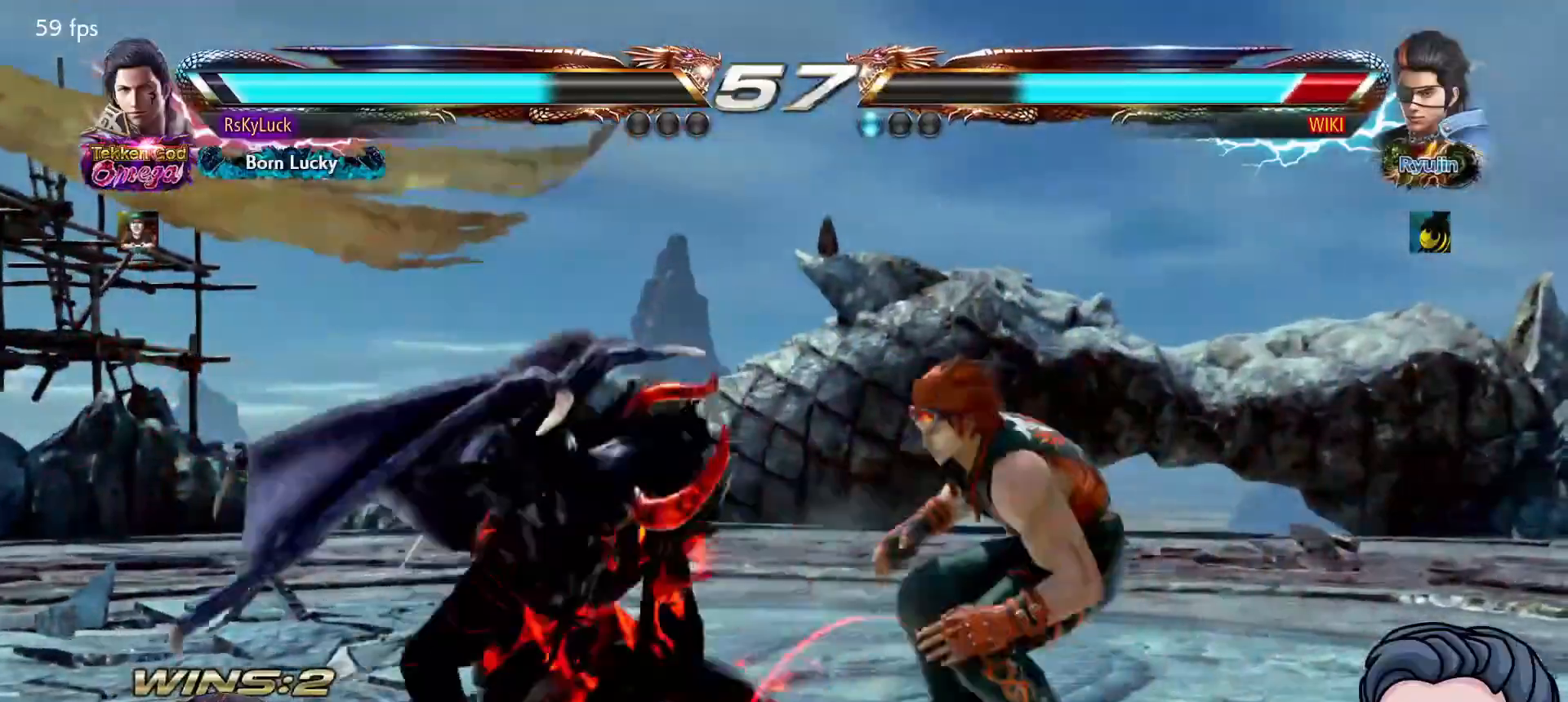
{"buttons": [], "right_stick": "center", "events": [[100, "CIRCLE", "up"], [133, "CIRCLE", "down"], [283, "CIRCLE", "up"]]}
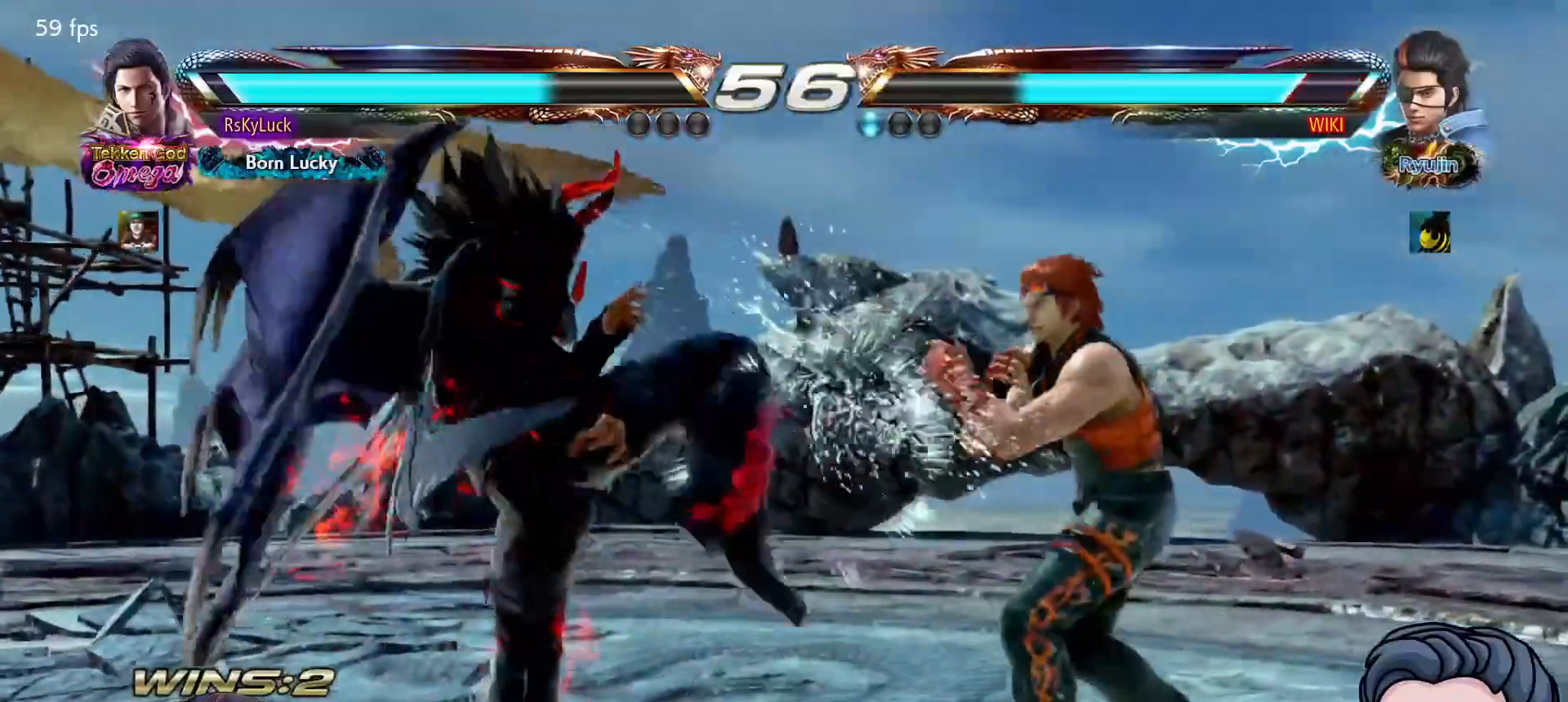
{"buttons": [], "right_stick": "center", "events": [[17, "DPAD_LEFT", "down"], [133, "DPAD_LEFT", "up"], [167, "DPAD_LEFT", "down"], [283, "DPAD_LEFT", "up"], [383, "DPAD_RIGHT", "down"], [450, "DPAD_RIGHT", "up"]]}
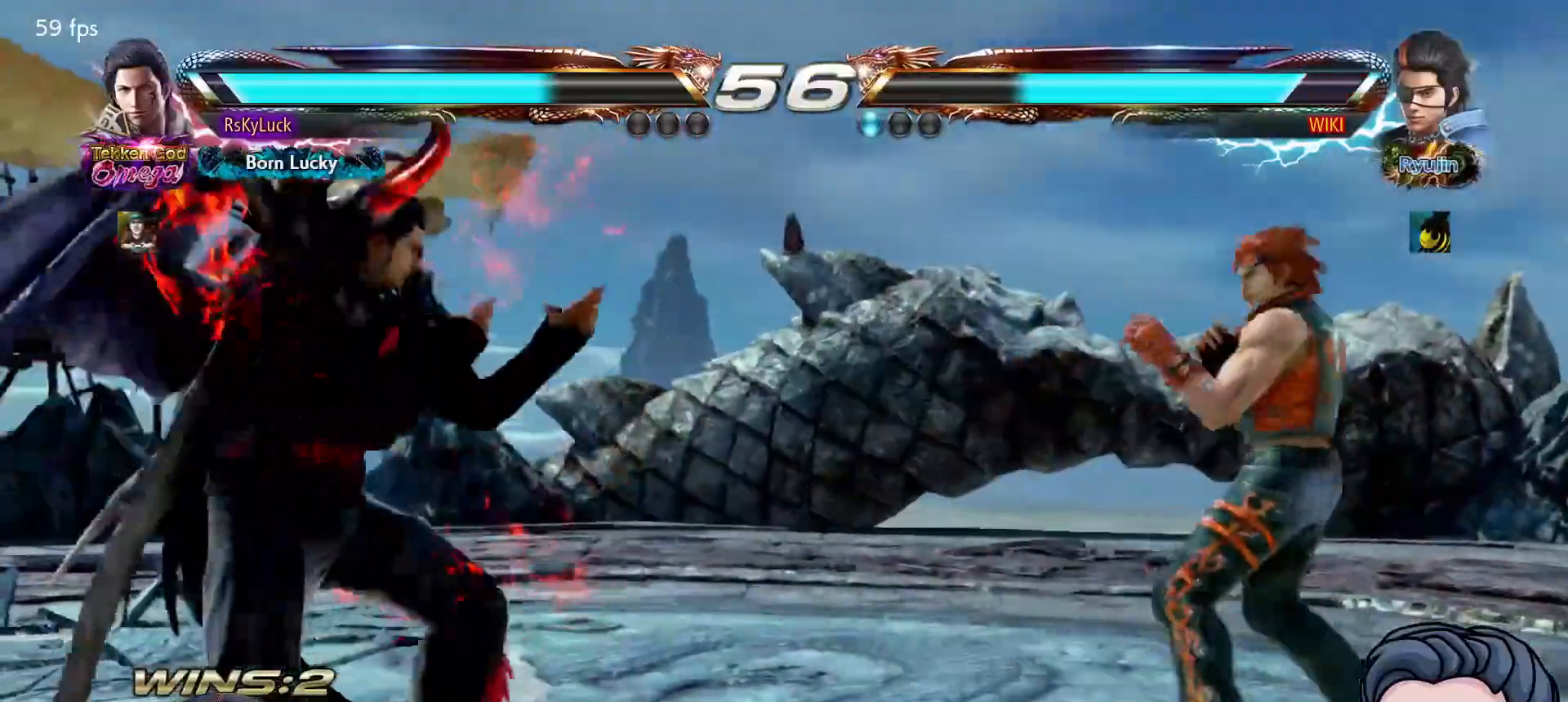
{"buttons": [], "right_stick": "center", "events": [[17, "DPAD_RIGHT", "down"], [233, "DPAD_RIGHT", "up"], [300, "DPAD_DOWN", "down"], [317, "CIRCLE", "down"], [433, "DPAD_DOWN", "up"], [450, "CIRCLE", "up"]]}
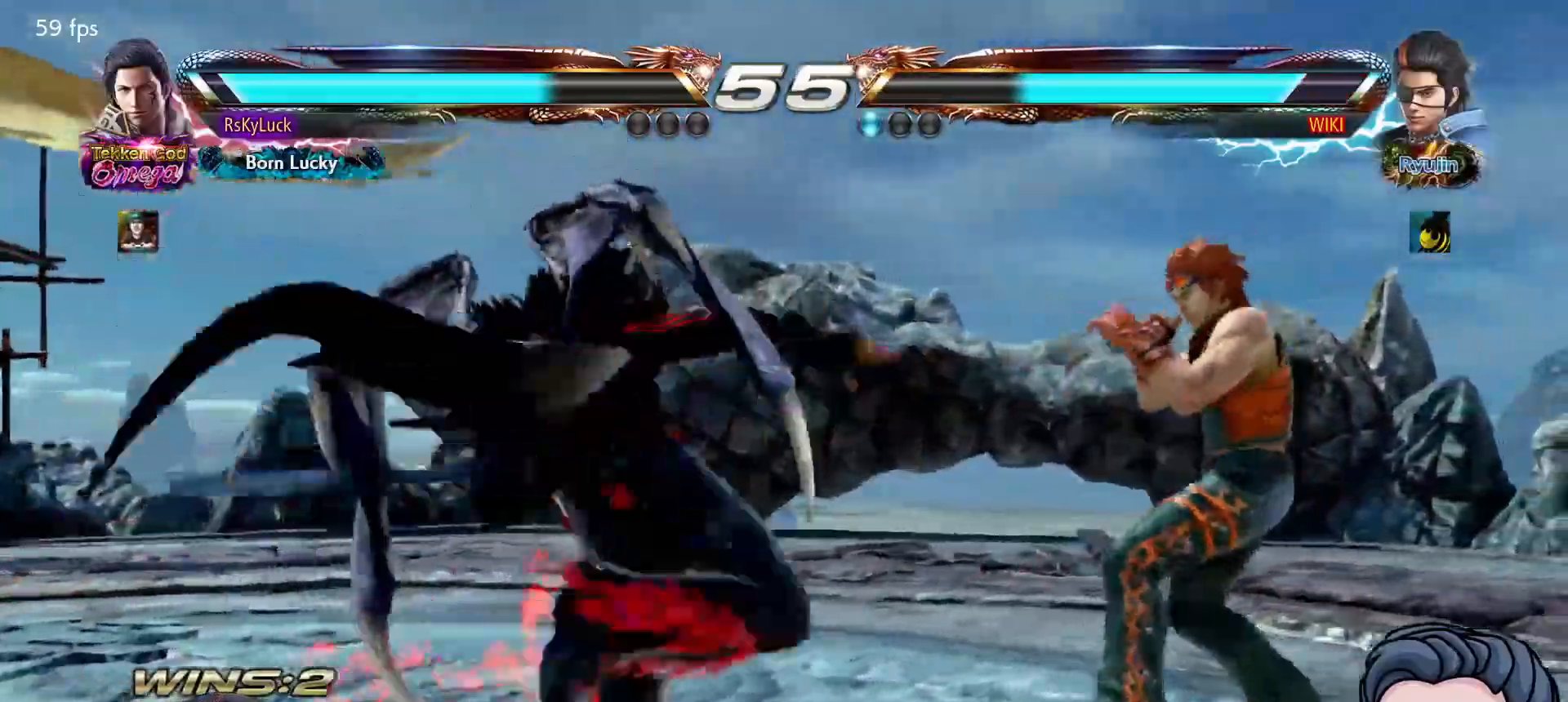
{"buttons": [], "right_stick": "center", "events": [[17, "CIRCLE", "down"], [117, "CIRCLE", "up"], [350, "DPAD_LEFT", "down"], [450, "DPAD_LEFT", "up"]]}
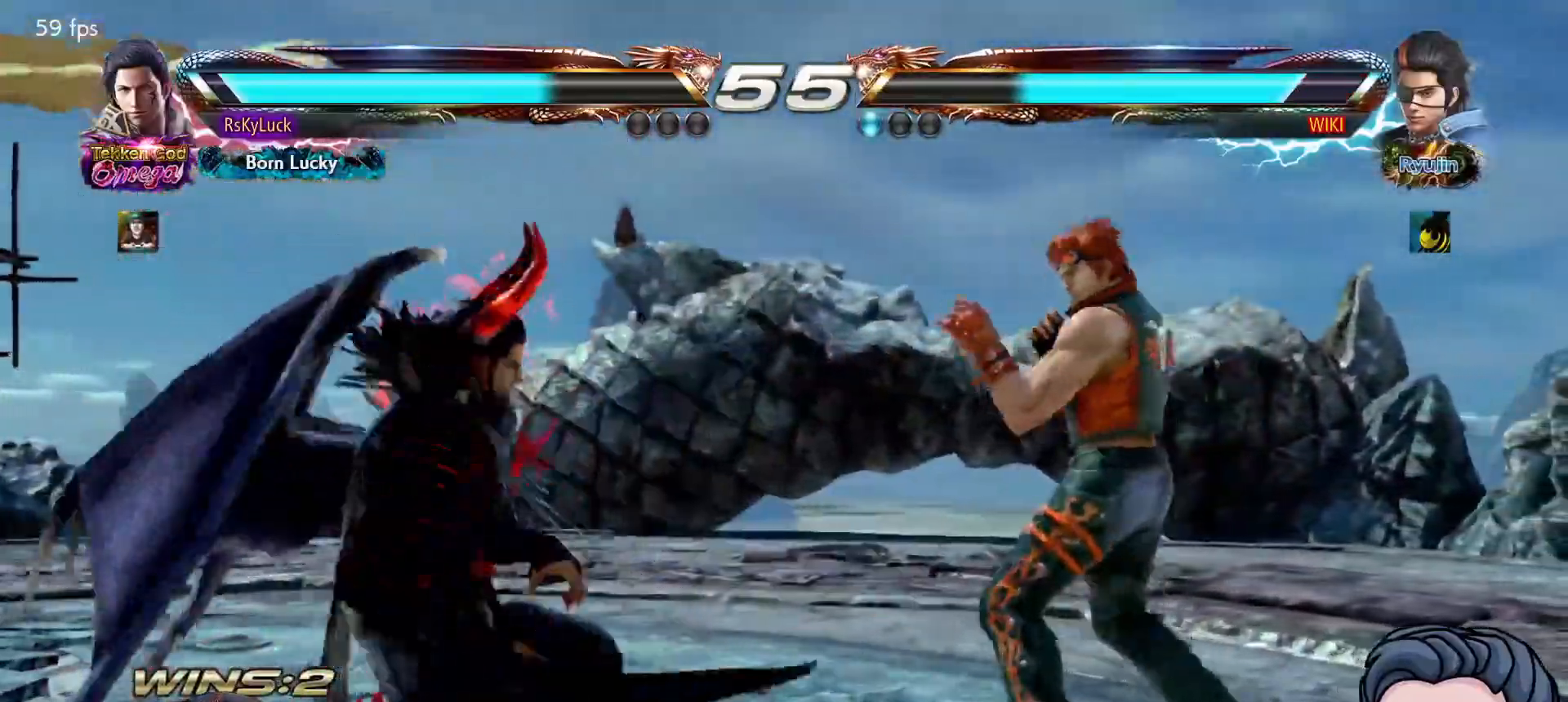
{"buttons": ["DPAD_LEFT"], "right_stick": "center", "events": [[17, "DPAD_LEFT", "down"], [167, "DPAD_LEFT", "up"], [333, "DPAD_LEFT", "down"]]}
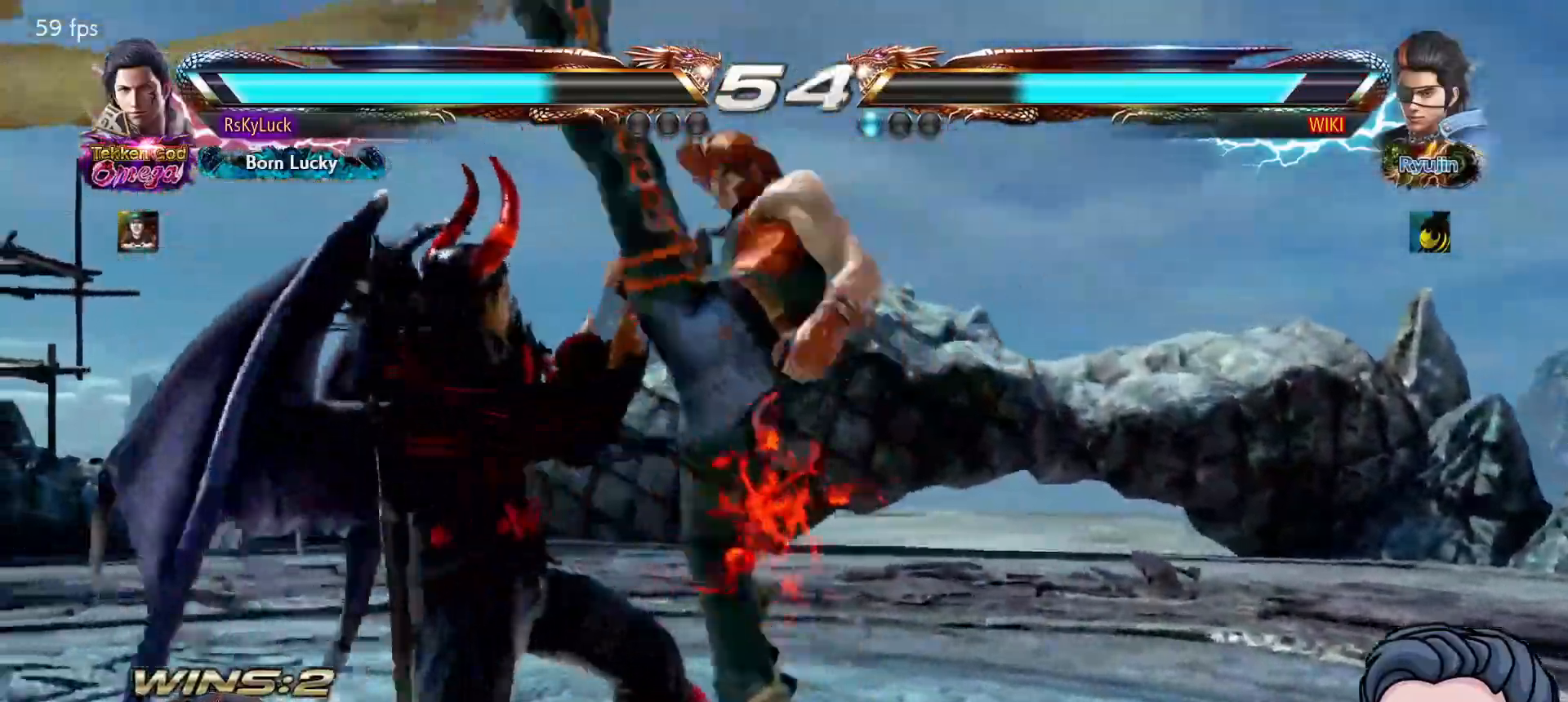
{"buttons": [], "right_stick": "center", "events": [[83, "DPAD_LEFT", "up"], [383, "DPAD_DOWN", "down"], [450, "DPAD_DOWN", "up"]]}